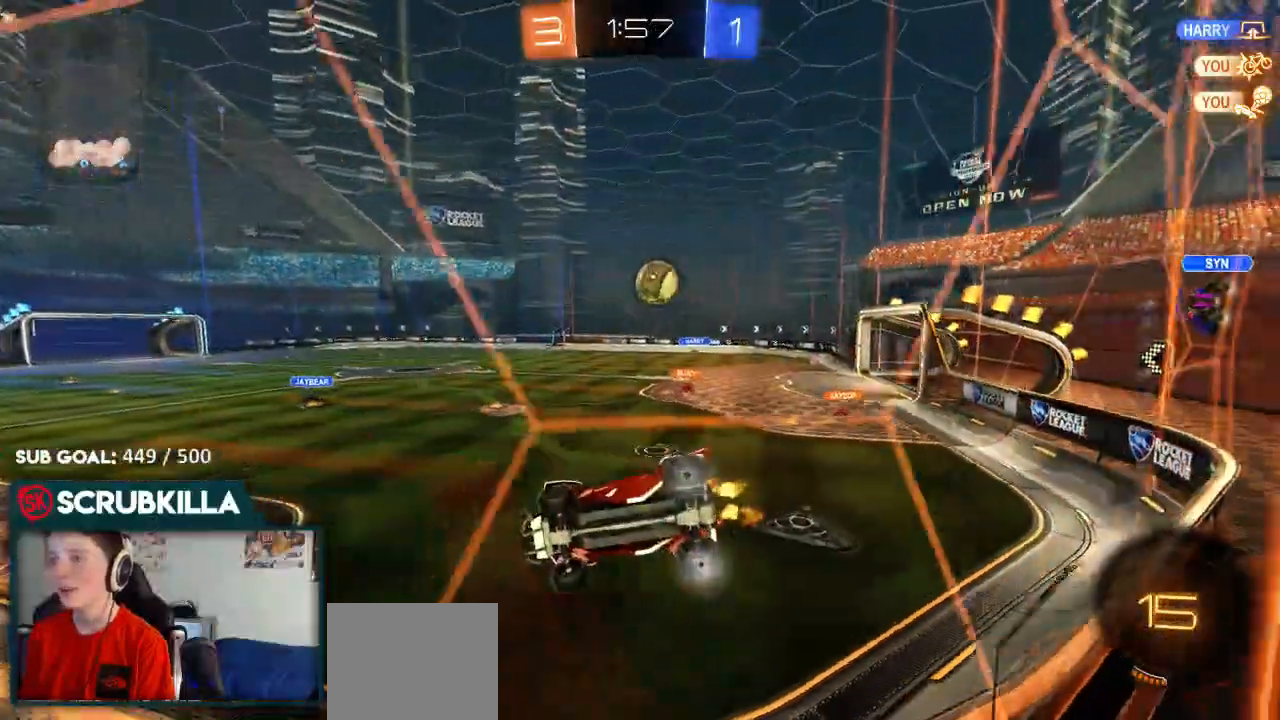
Gameplay with a controller (Xbox layout); each line is a JSON object with the inputs held at the frame after it (dt_ms = milliseconds from this image to that frame). "events" lists button and stick changes between this image and that frame as [ms after this image, input, new state], when the widget could be followed in between.
{"dt_ms": 500, "buttons": ["R2"], "left_stick": "right", "right_stick": "center"}
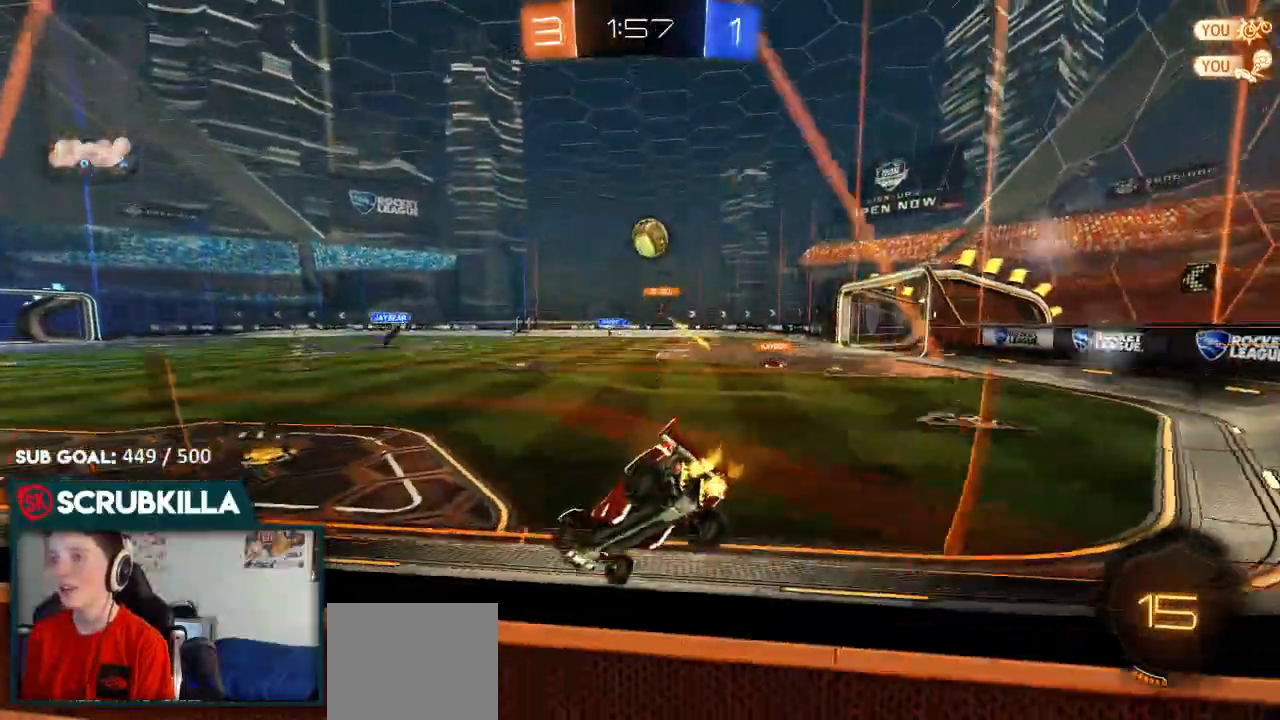
{"dt_ms": 500, "buttons": ["R2"], "left_stick": "left", "right_stick": "center"}
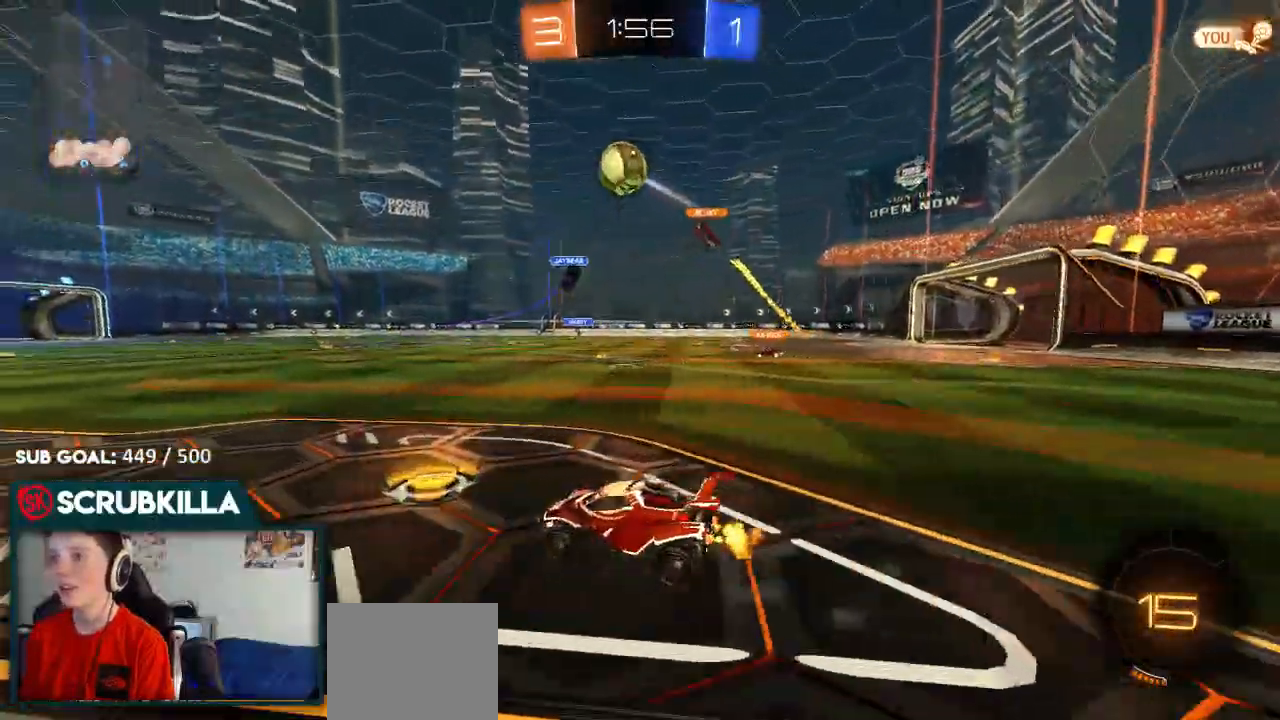
{"dt_ms": 500, "buttons": ["B", "R2"], "left_stick": "up-right", "right_stick": "center"}
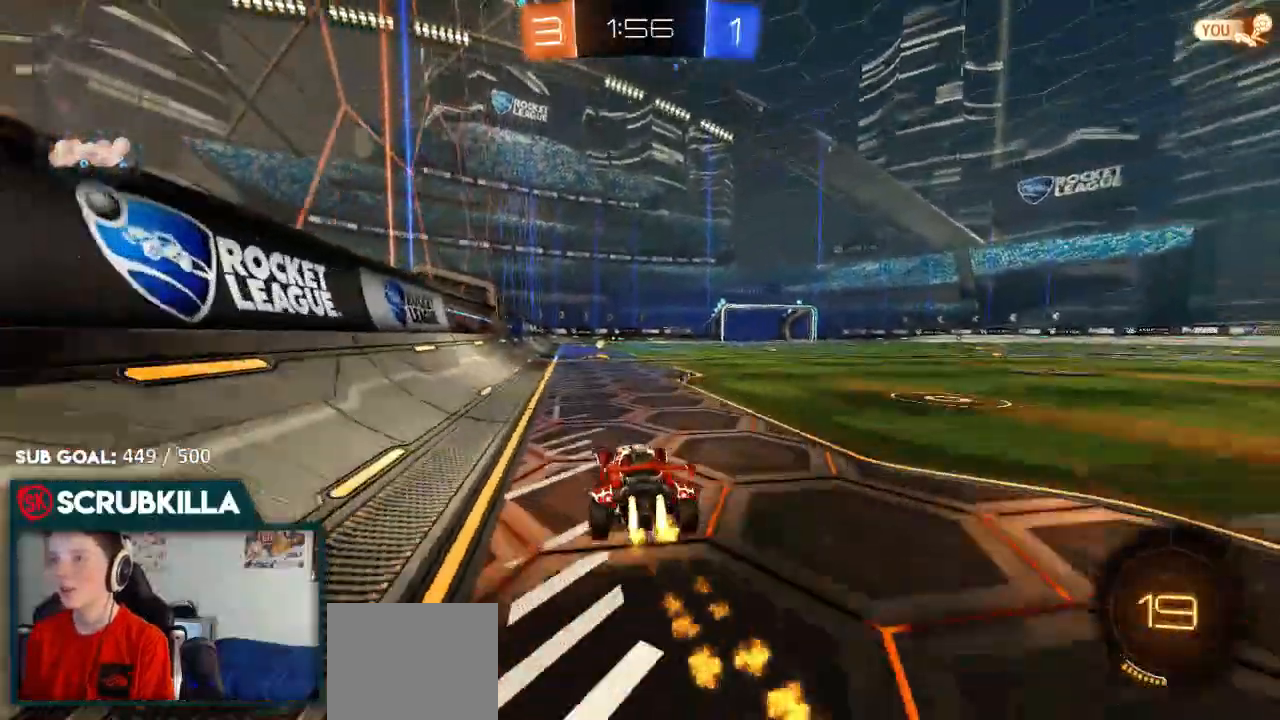
{"dt_ms": 500, "buttons": [], "left_stick": "down-left", "right_stick": "center"}
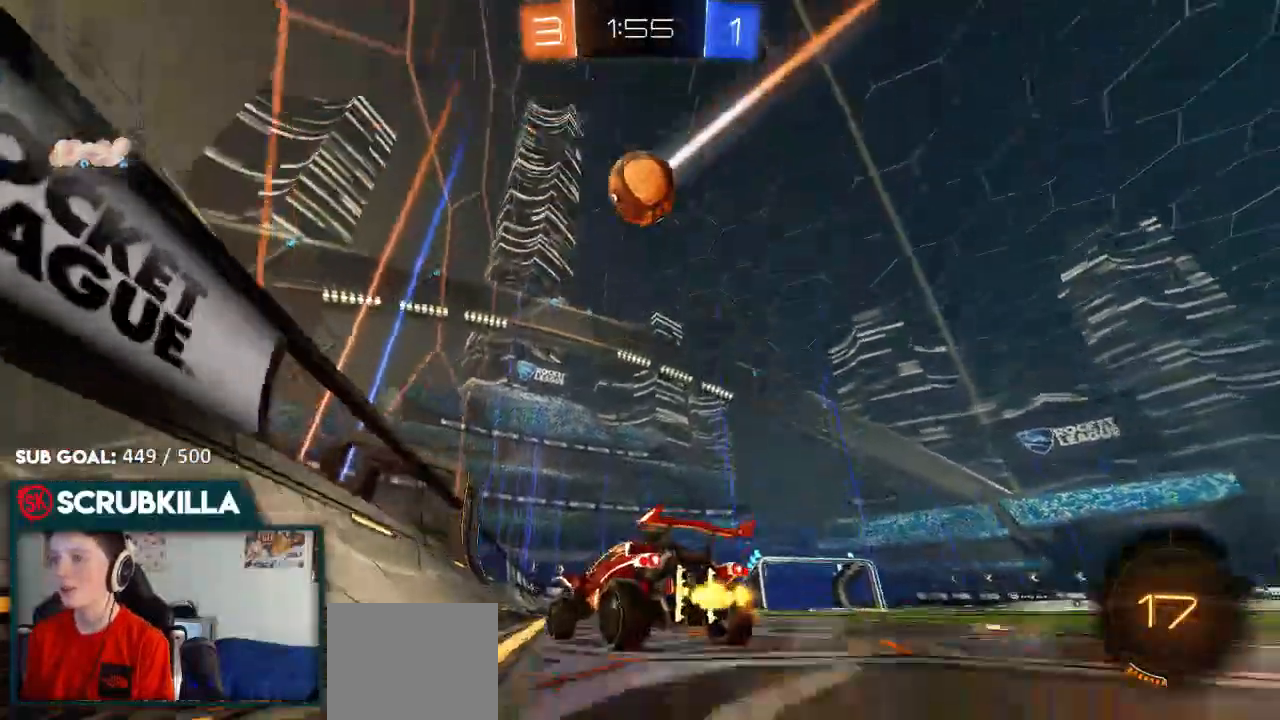
{"dt_ms": 500, "buttons": ["R2"], "left_stick": "center", "right_stick": "center", "events": [[33, "left_stick", "right"], [300, "R2", "down"], [300, "left_stick", "center"]]}
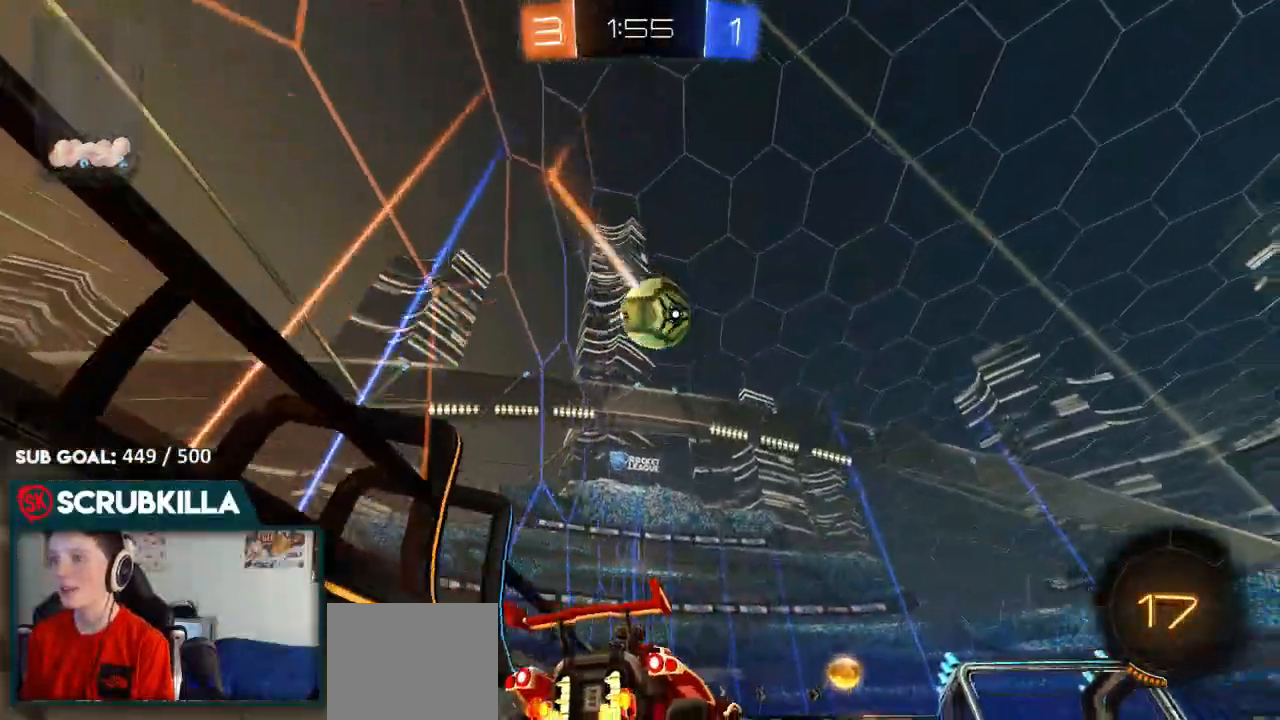
{"dt_ms": 1000, "buttons": ["R2"], "left_stick": "center", "right_stick": "center"}
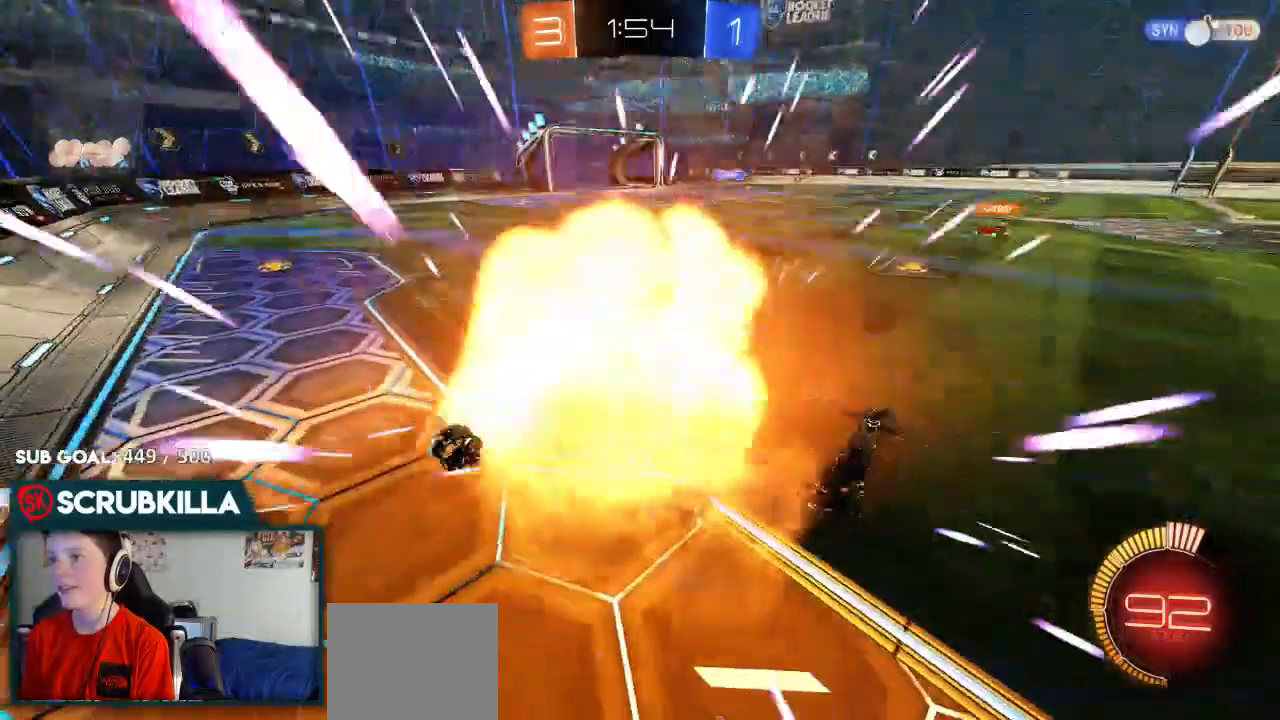
{"dt_ms": 500, "buttons": ["R2"], "left_stick": "center", "right_stick": "center", "events": [[17, "R2", "up"], [217, "R2", "down"]]}
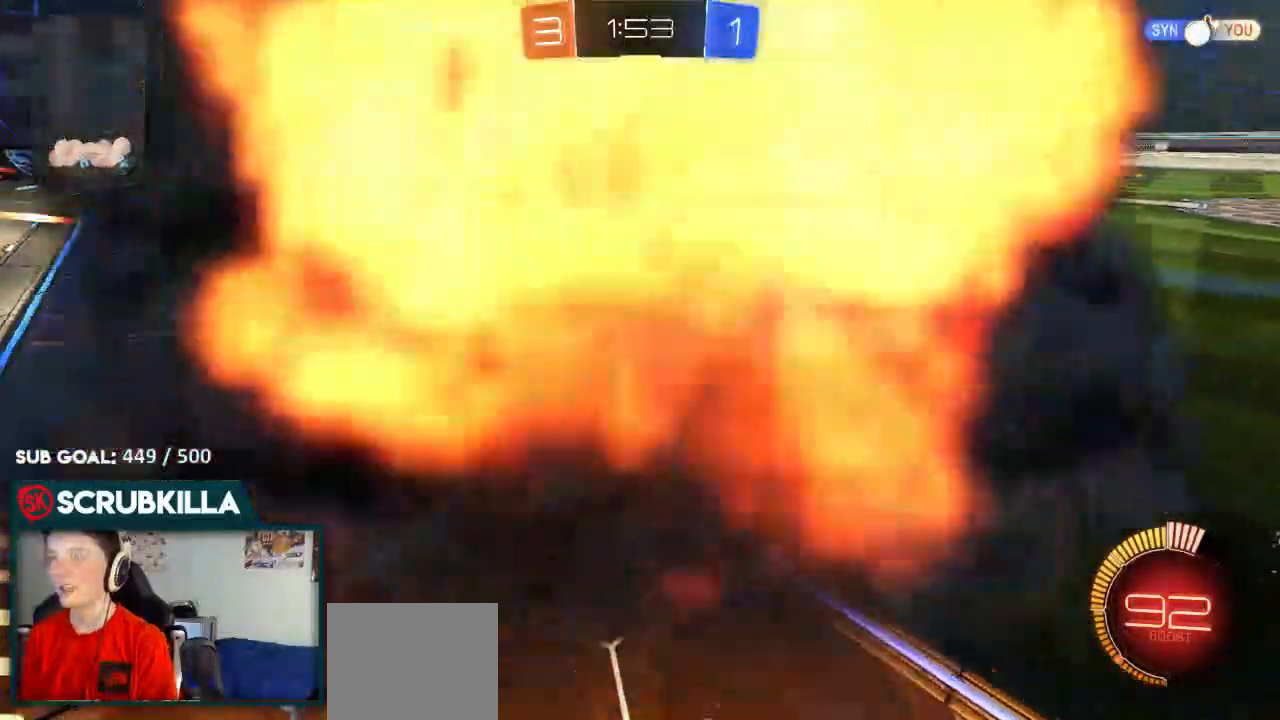
{"dt_ms": 1000, "buttons": ["R2"], "left_stick": "center", "right_stick": "center"}